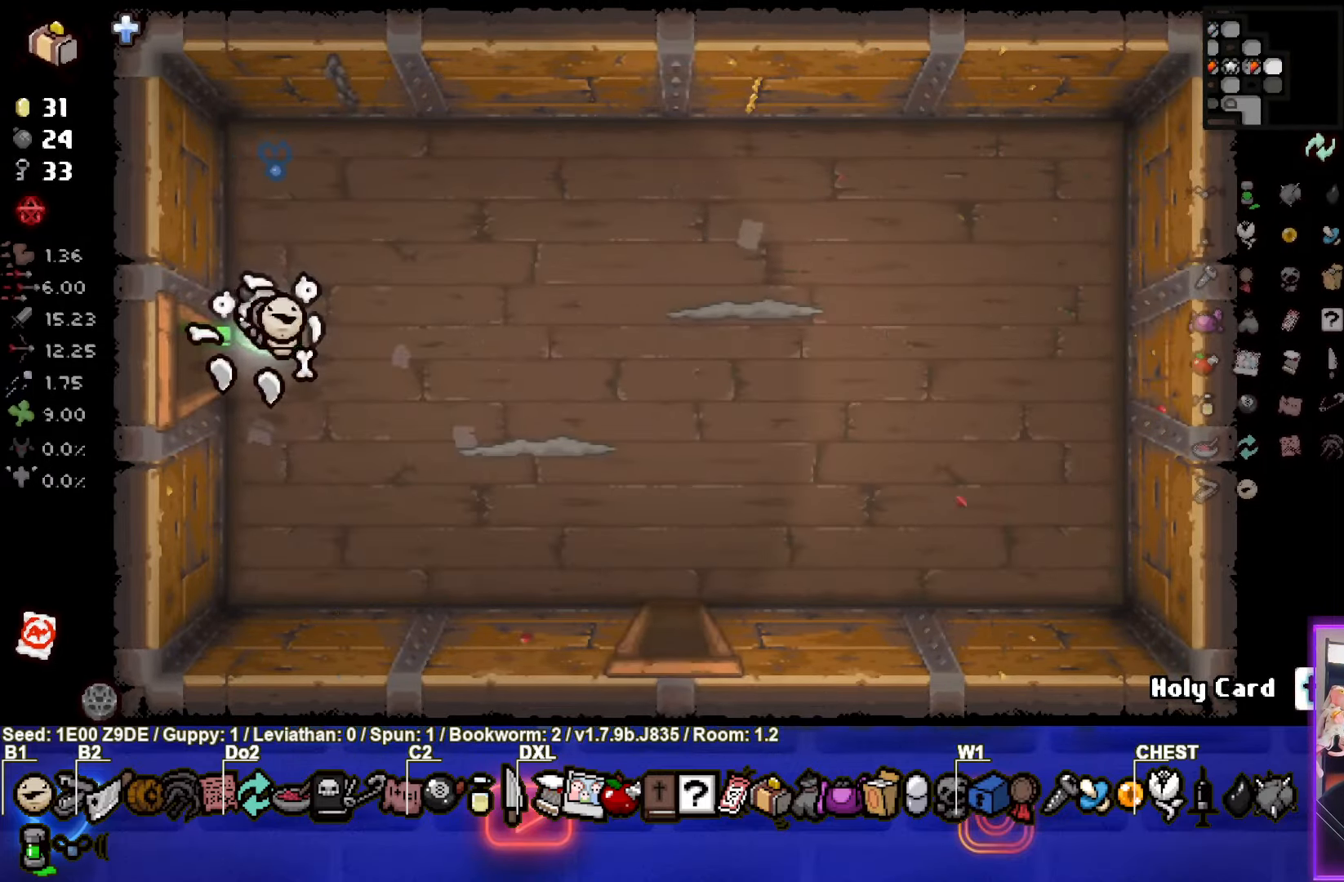
Gameplay with a controller (PlayStation layout); each line is a JSON object with the inputs held at the frame after it. "events" lists button and stick changes between this image and that frame as [ms after this image, input, new state], when the widget could be followed in between. Not read: R3 right_stick.
{"buttons": [], "left_stick": "up-left", "events": [[184, "CIRCLE", "down"], [234, "left_stick", "right"], [300, "left_stick", "down-right"], [450, "CIRCLE", "up"], [484, "left_stick", "up-left"]]}
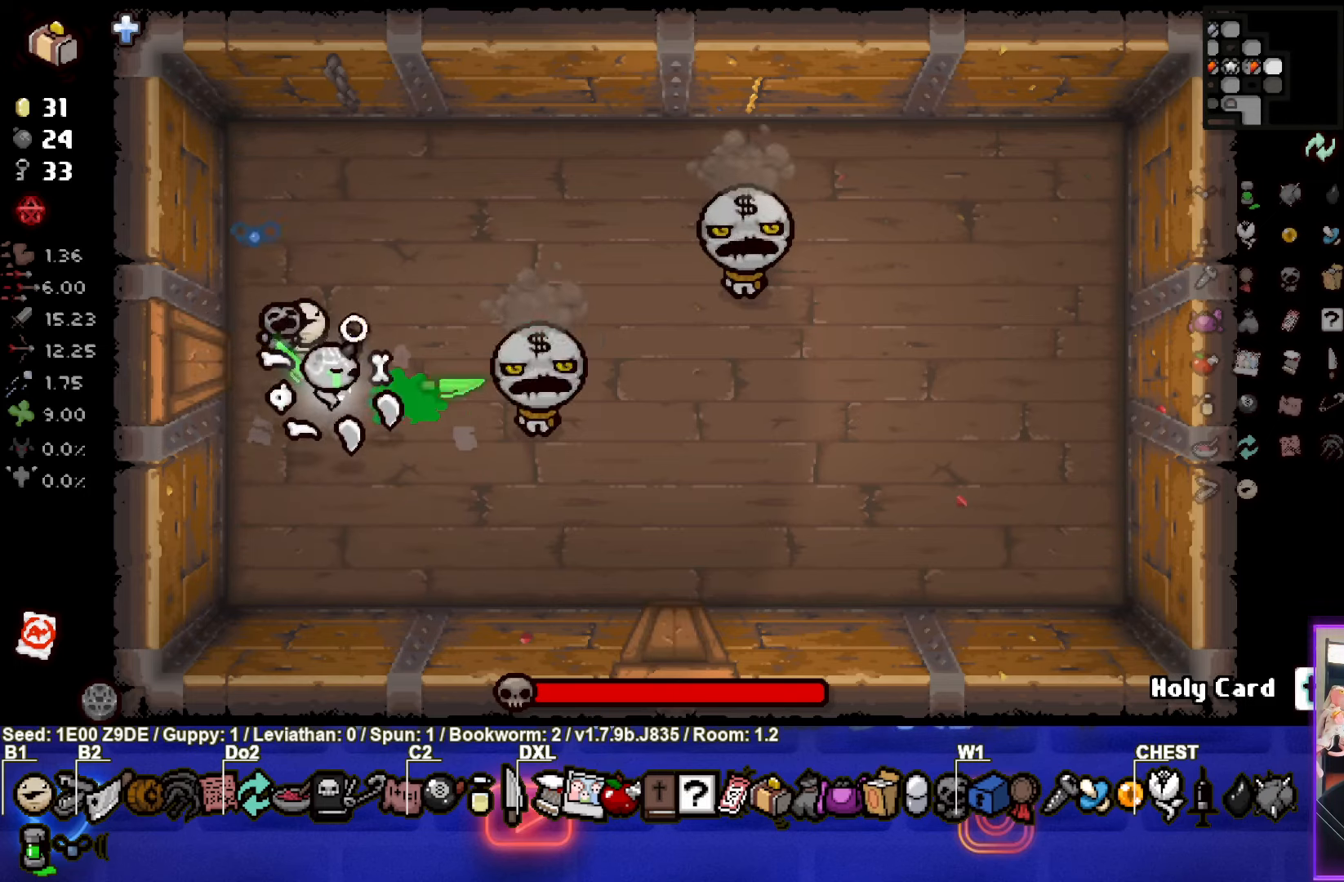
{"buttons": ["CIRCLE"], "left_stick": "up", "events": [[284, "left_stick", "left"], [484, "CIRCLE", "down"], [500, "left_stick", "up"]]}
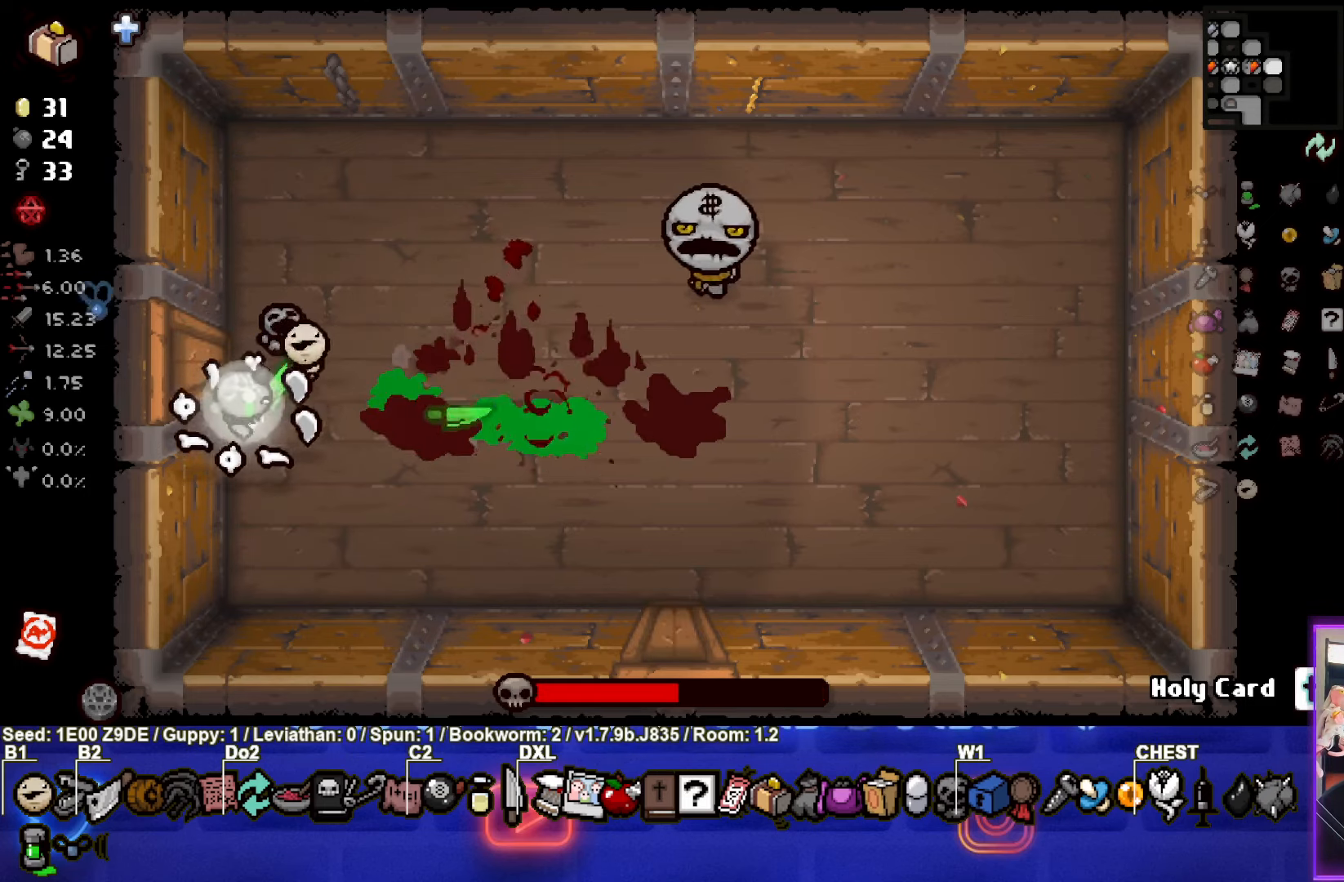
{"buttons": [], "left_stick": "up", "events": [[500, "CIRCLE", "up"]]}
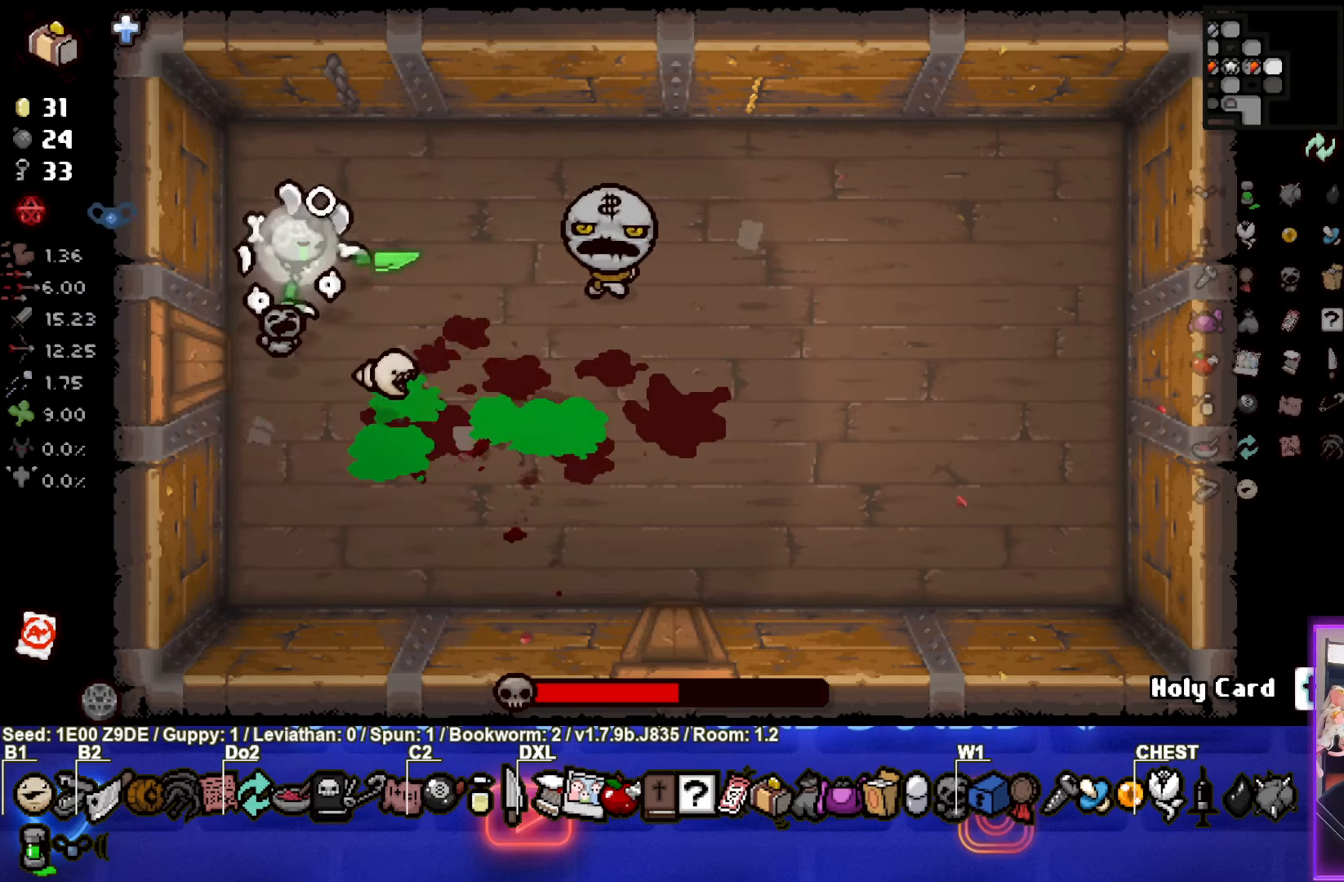
{"buttons": [], "left_stick": "down", "events": [[34, "left_stick", "down-left"], [367, "left_stick", "down"]]}
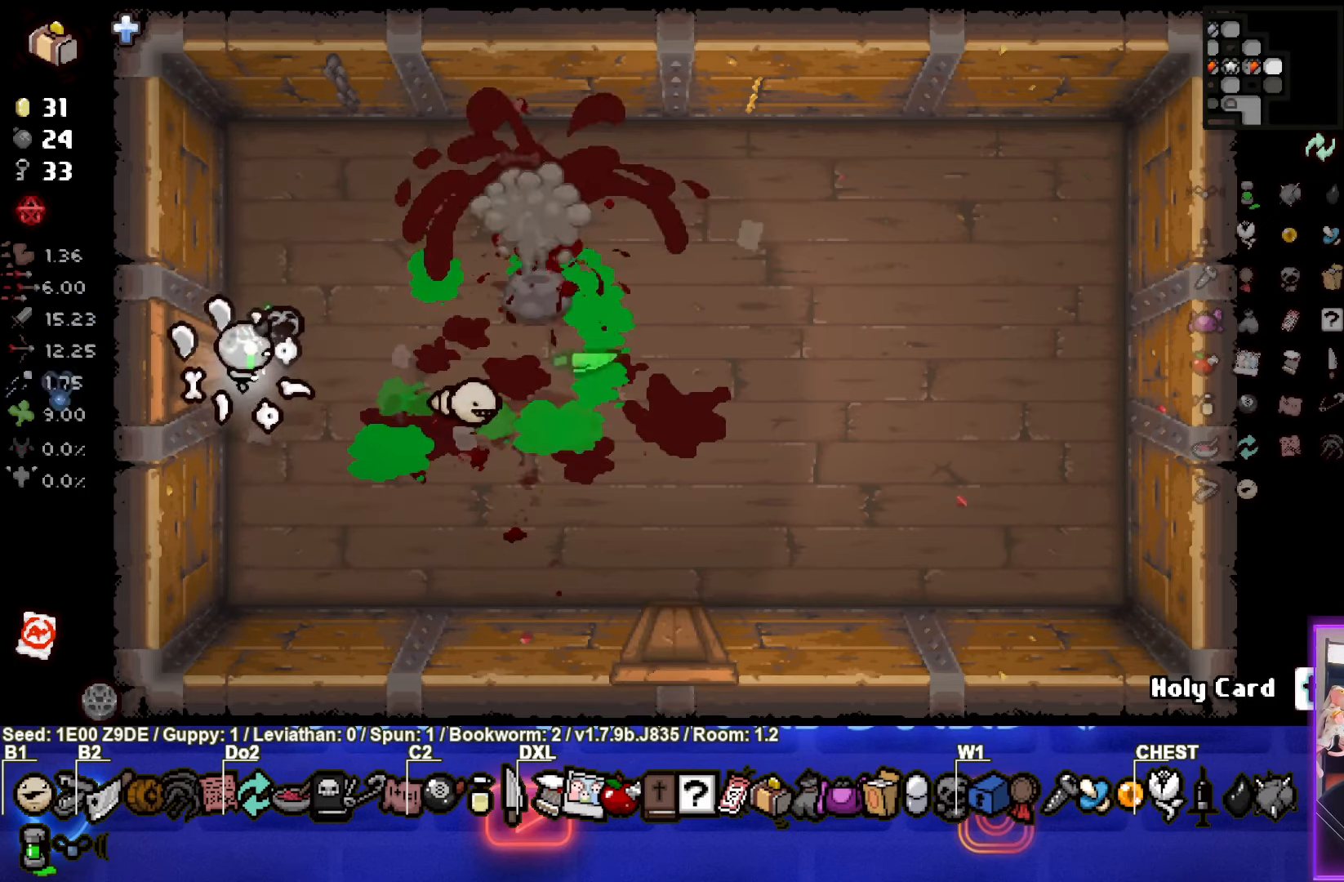
{"buttons": [], "left_stick": "up-right", "events": [[67, "TRIANGLE", "down"], [84, "left_stick", "down-right"], [267, "TRIANGLE", "up"], [350, "left_stick", "up-right"]]}
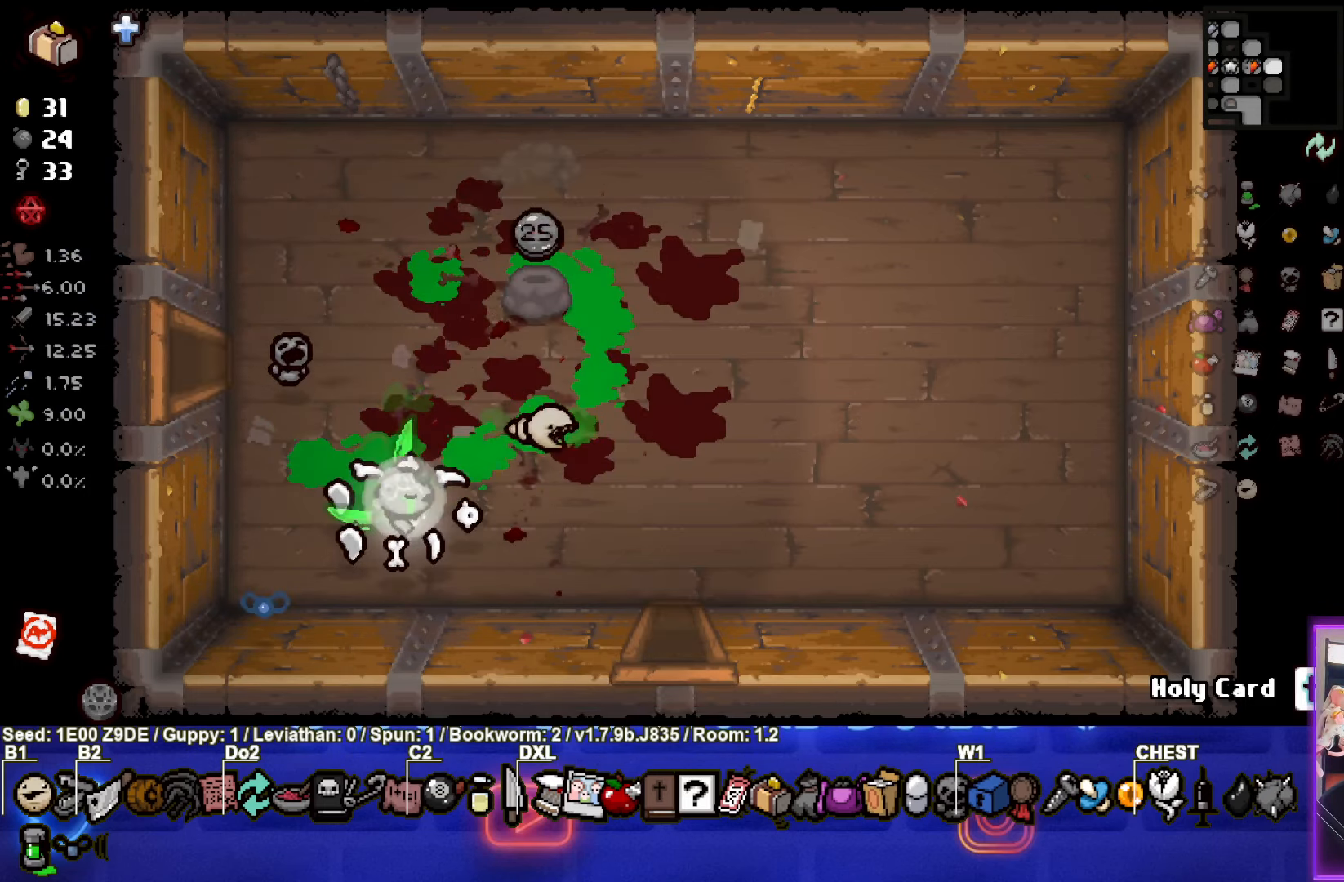
{"buttons": [], "left_stick": "up-right", "events": [[134, "left_stick", "center"], [200, "left_stick", "up"], [367, "left_stick", "up-right"]]}
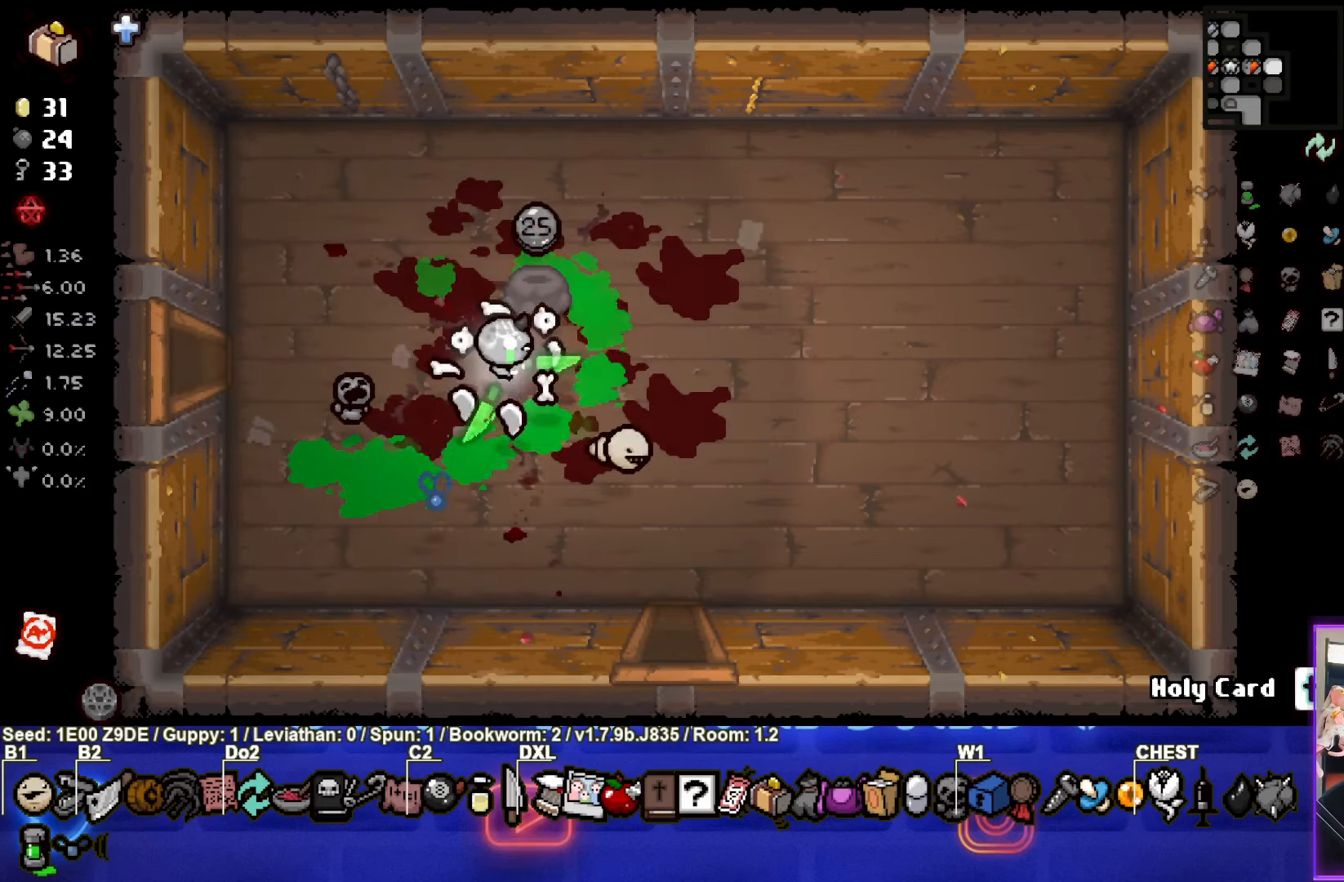
{"buttons": [], "left_stick": "down-right", "events": [[167, "left_stick", "down-right"]]}
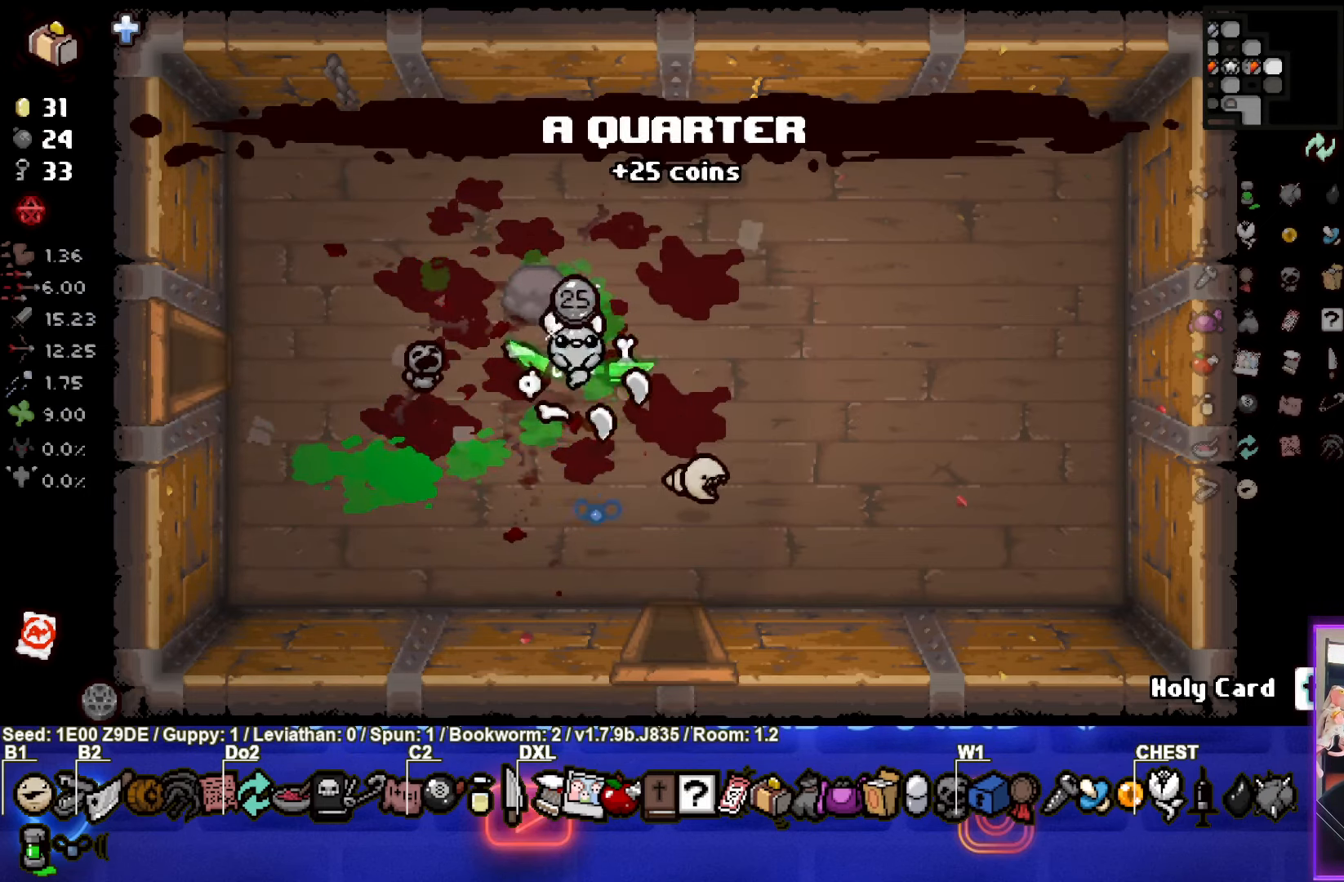
{"buttons": [], "left_stick": "down", "events": [[334, "left_stick", "down"]]}
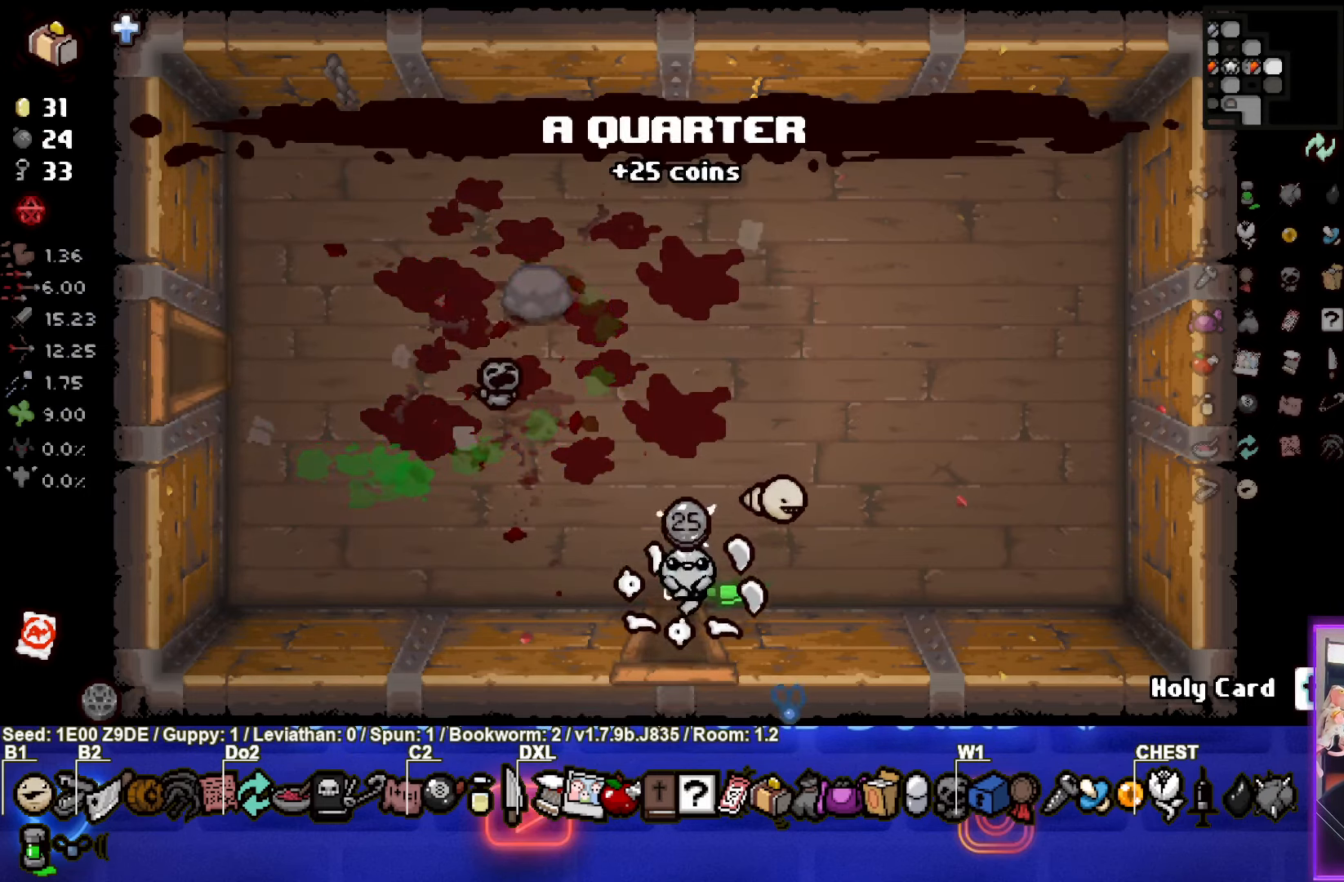
{"buttons": ["CROSS"], "left_stick": "center", "events": [[167, "left_stick", "center"], [466, "CROSS", "down"]]}
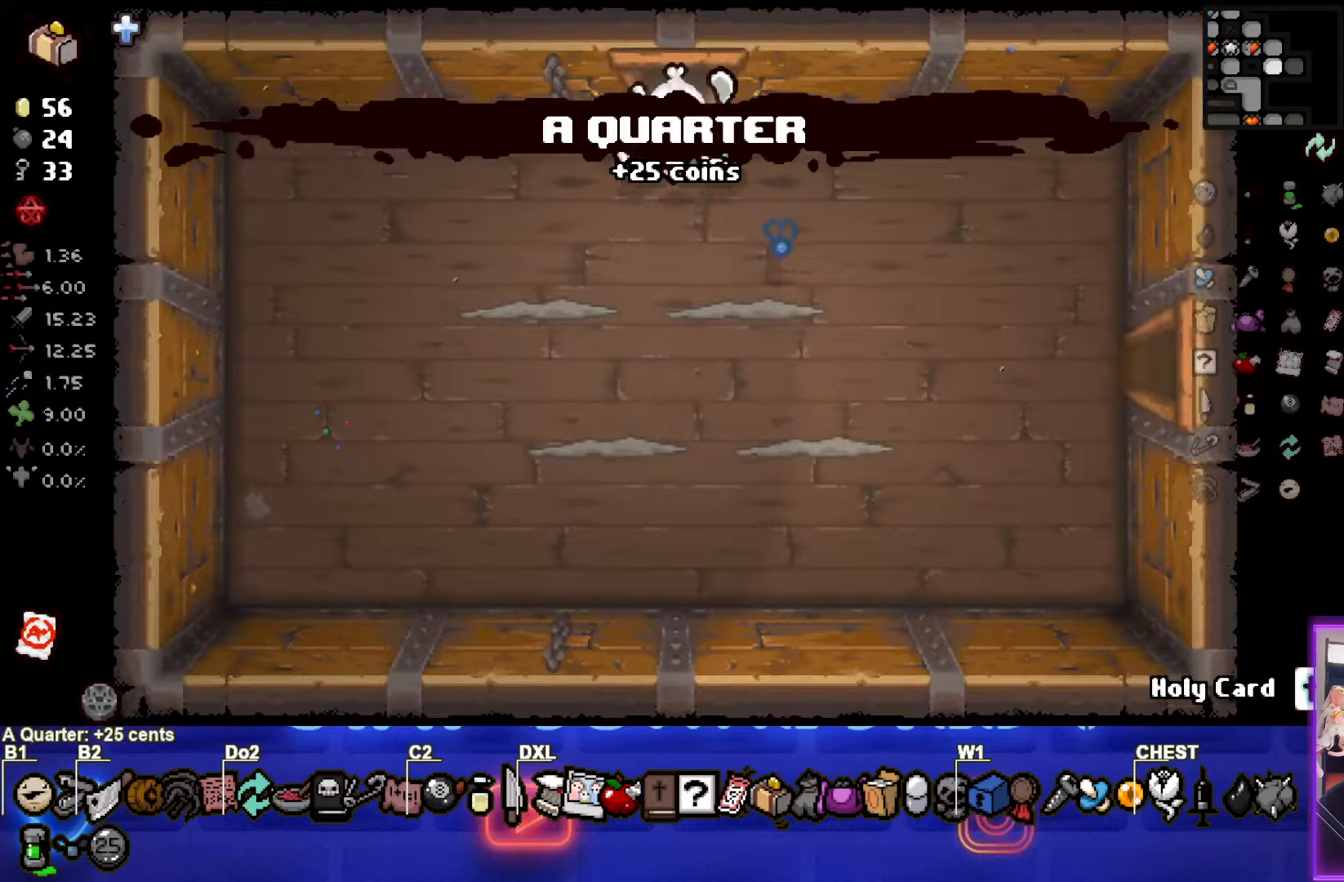
{"buttons": [], "left_stick": "up-right", "events": [[200, "left_stick", "down-left"], [350, "CROSS", "up"], [466, "left_stick", "up-right"]]}
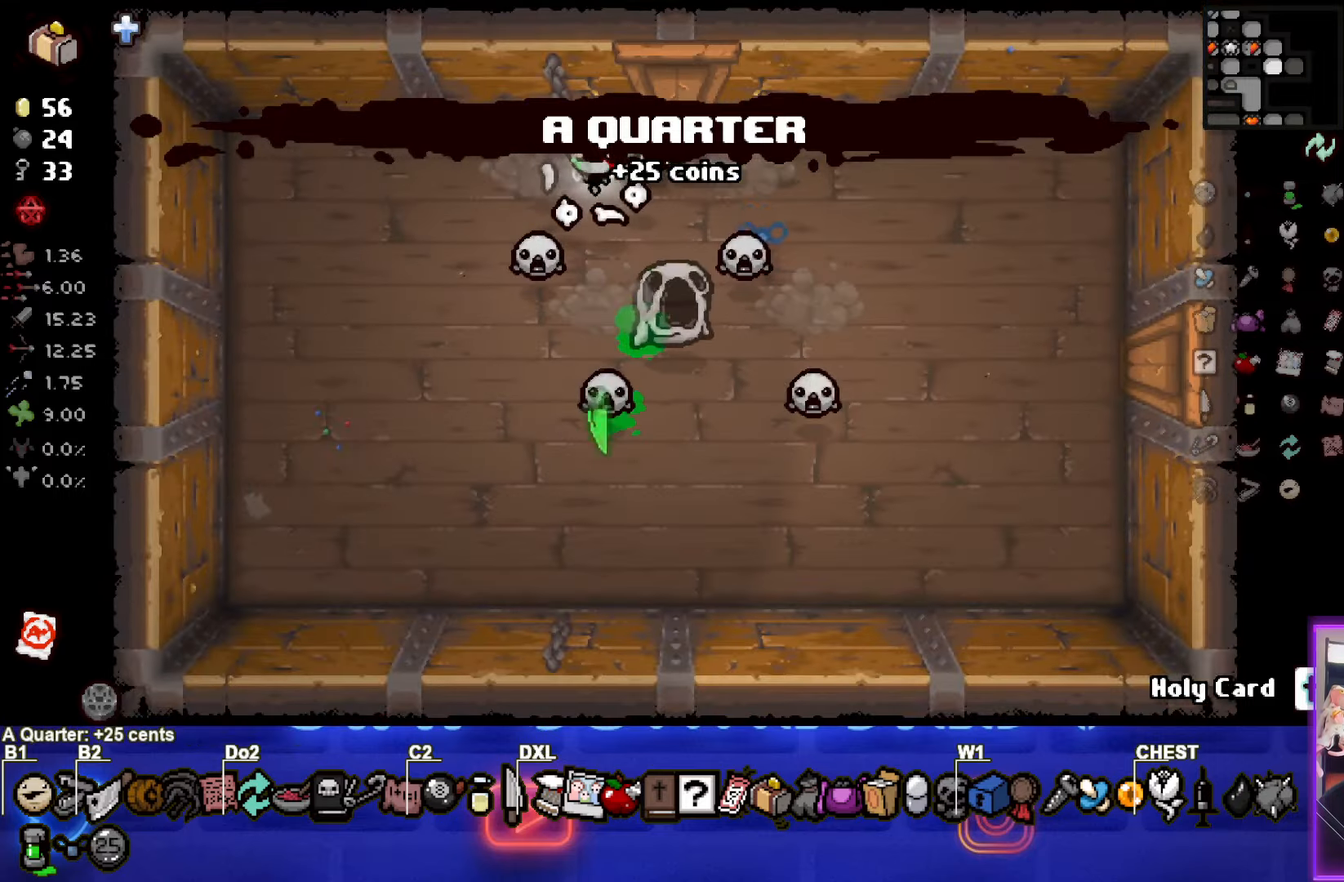
{"buttons": ["L2"], "left_stick": "up", "events": [[100, "L2", "down"], [233, "L2", "up"], [283, "left_stick", "up"], [500, "L2", "down"]]}
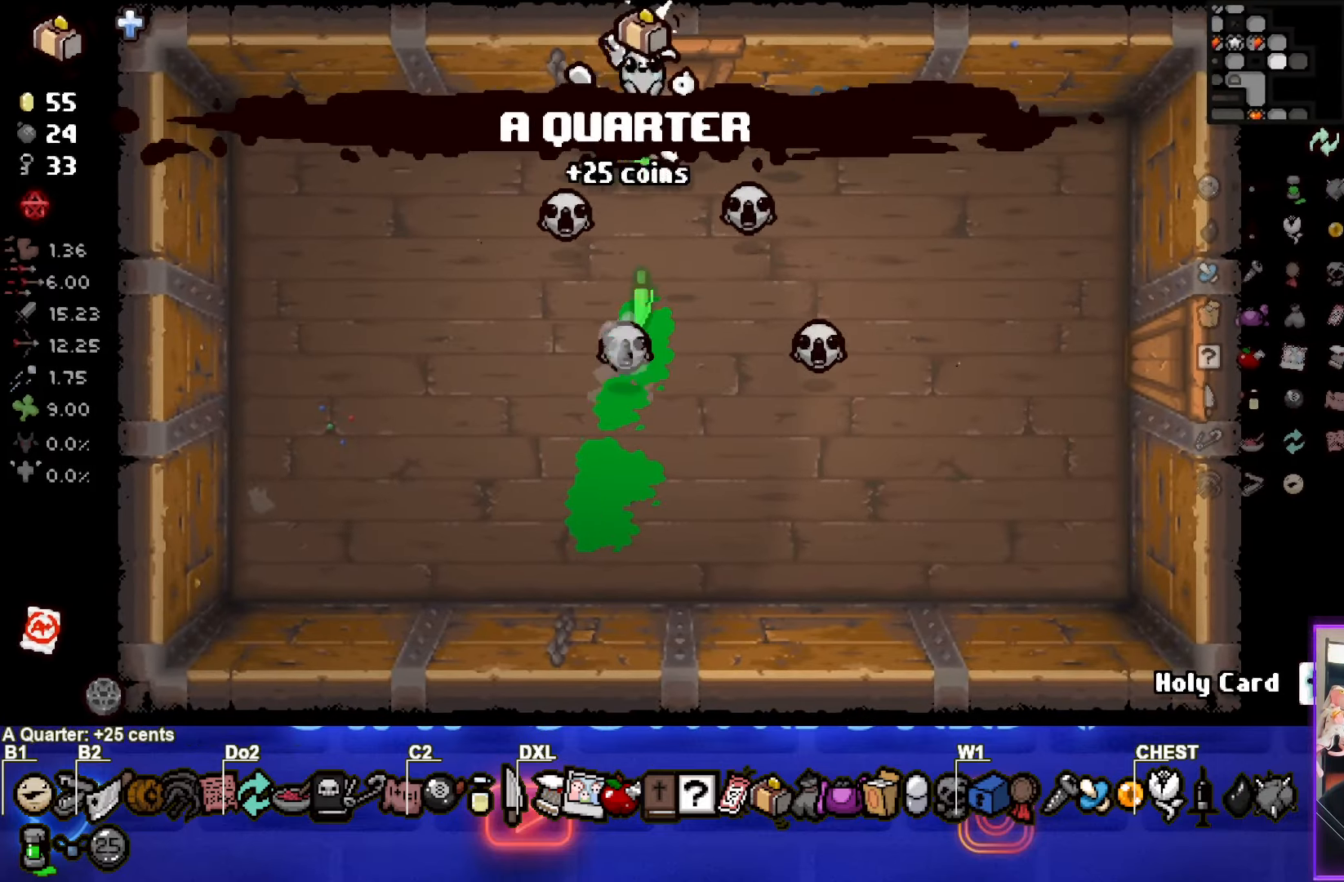
{"buttons": [], "left_stick": "down-left", "events": [[133, "L2", "up"], [150, "left_stick", "left"], [333, "left_stick", "down-left"]]}
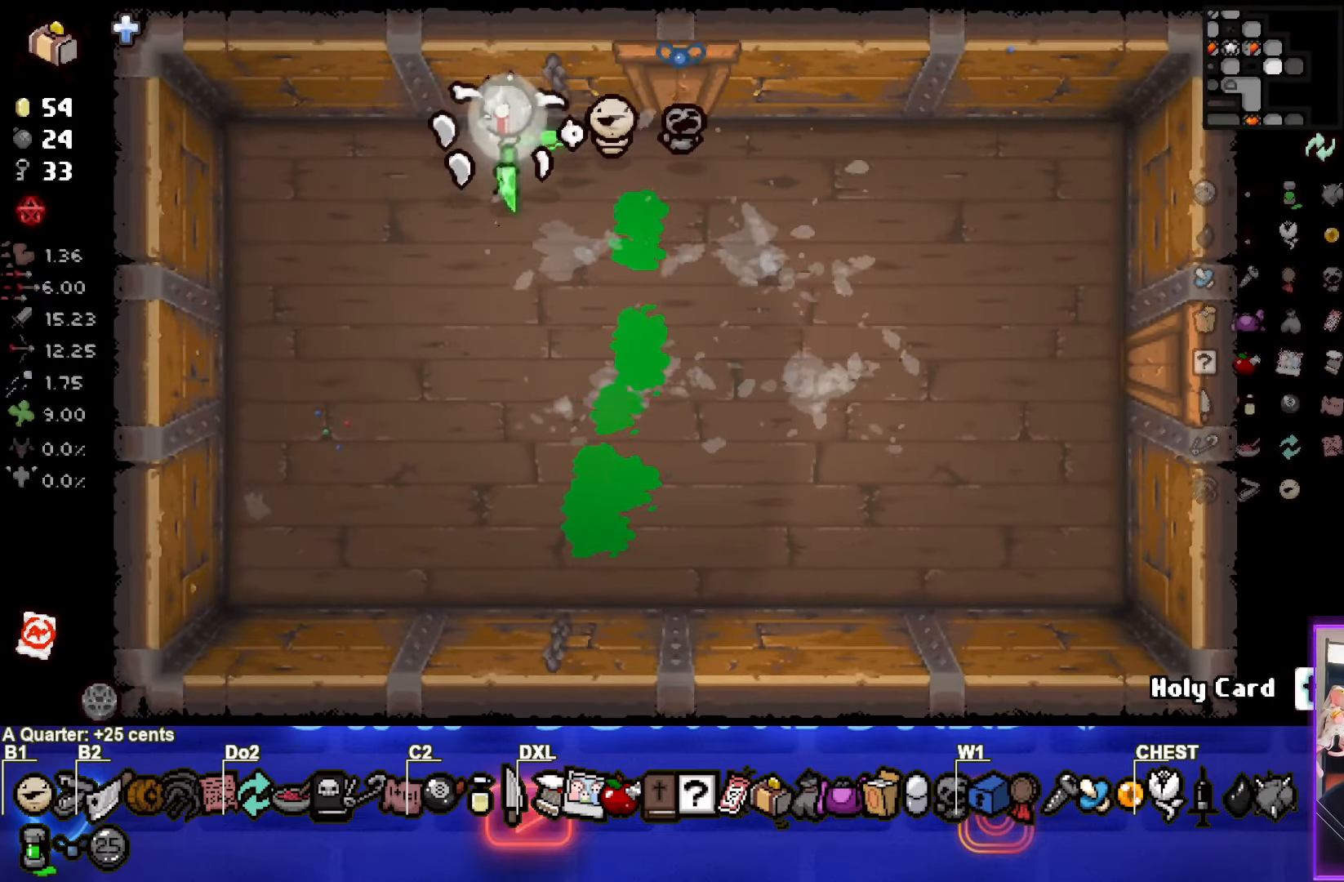
{"buttons": [], "left_stick": "up-right", "events": [[166, "left_stick", "center"], [233, "left_stick", "up-right"]]}
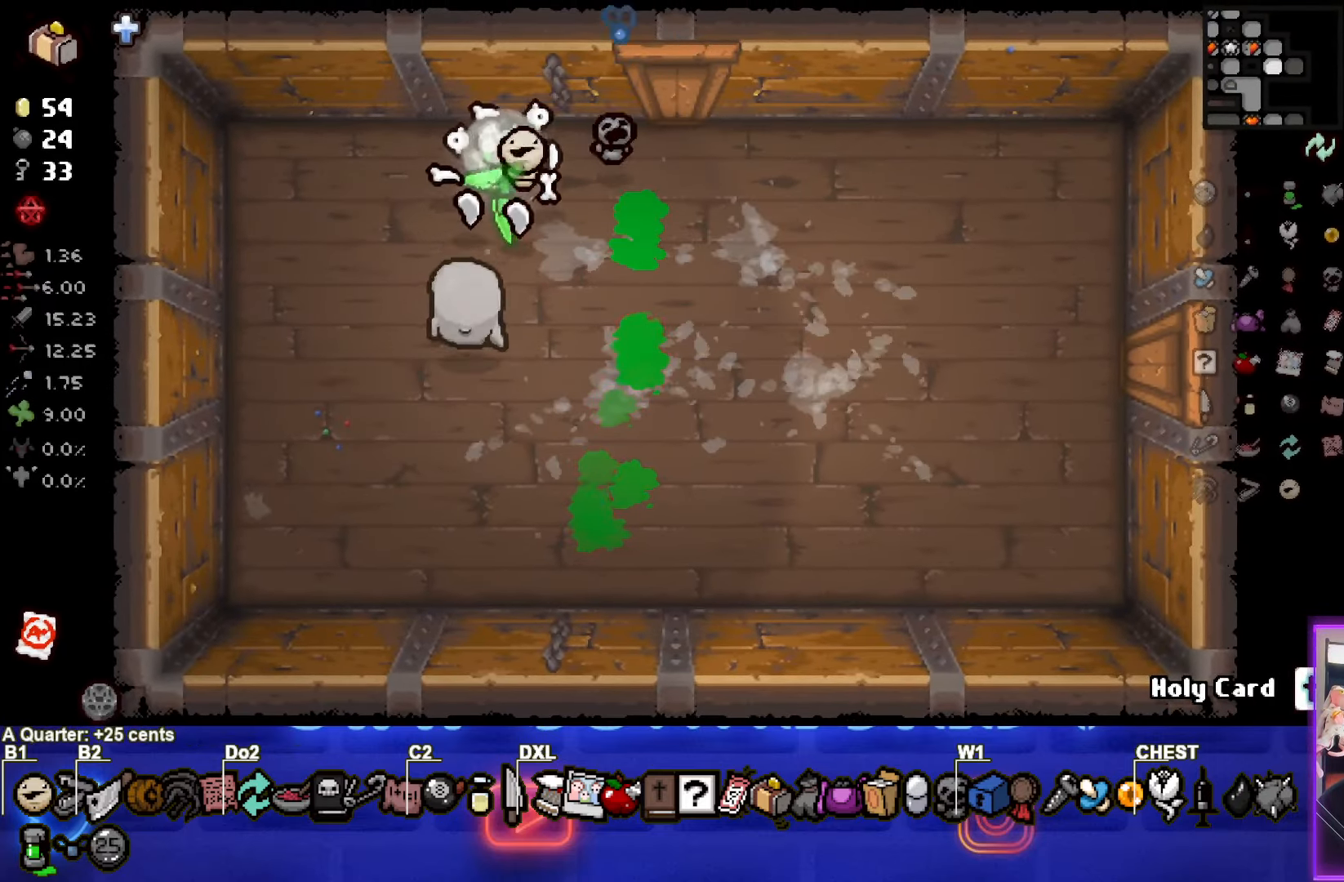
{"buttons": [], "left_stick": "right", "events": [[16, "left_stick", "center"], [250, "left_stick", "down-left"], [266, "CROSS", "down"], [383, "left_stick", "center"], [433, "left_stick", "right"], [450, "CROSS", "up"]]}
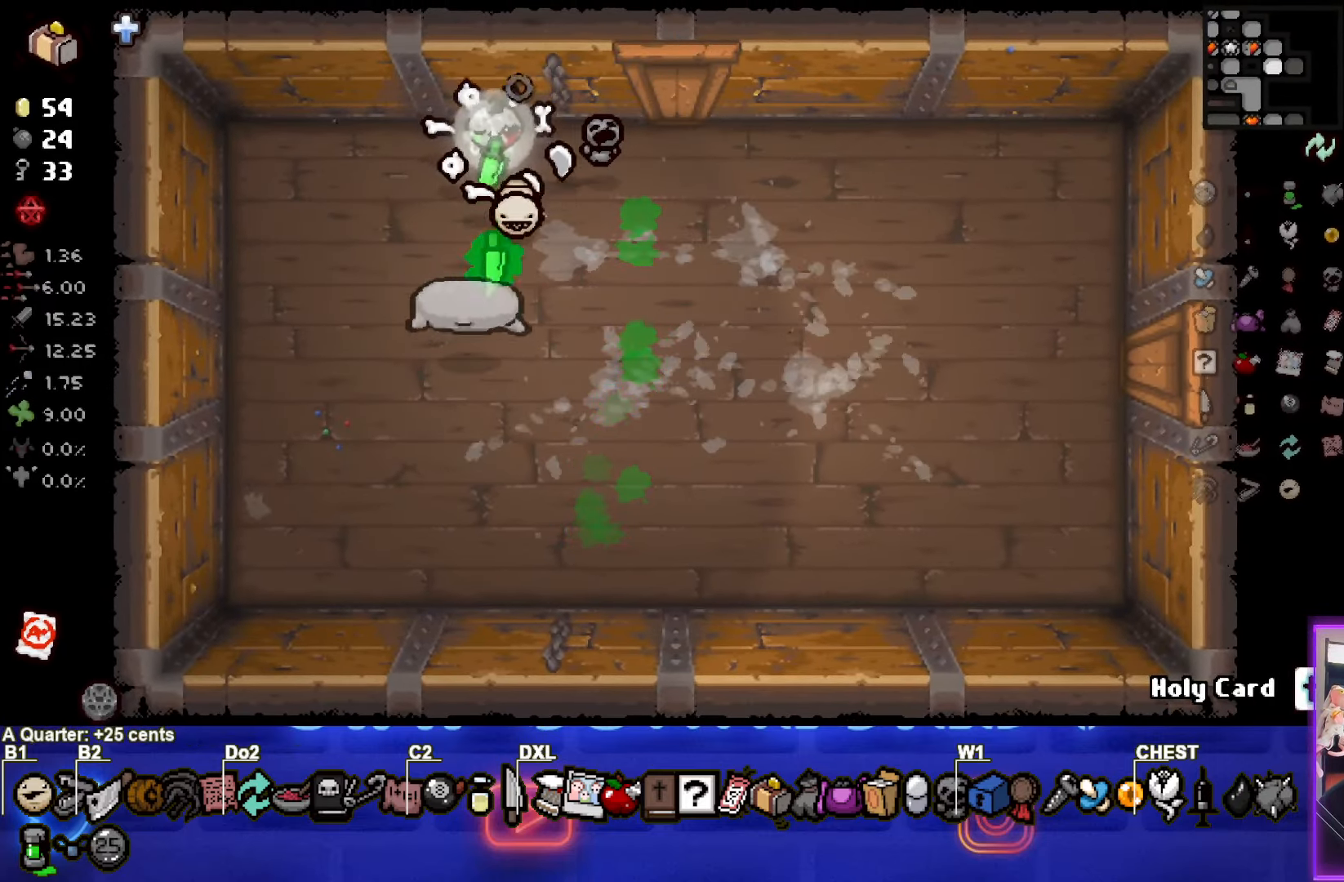
{"buttons": [], "left_stick": "down-right", "events": [[450, "left_stick", "down-right"]]}
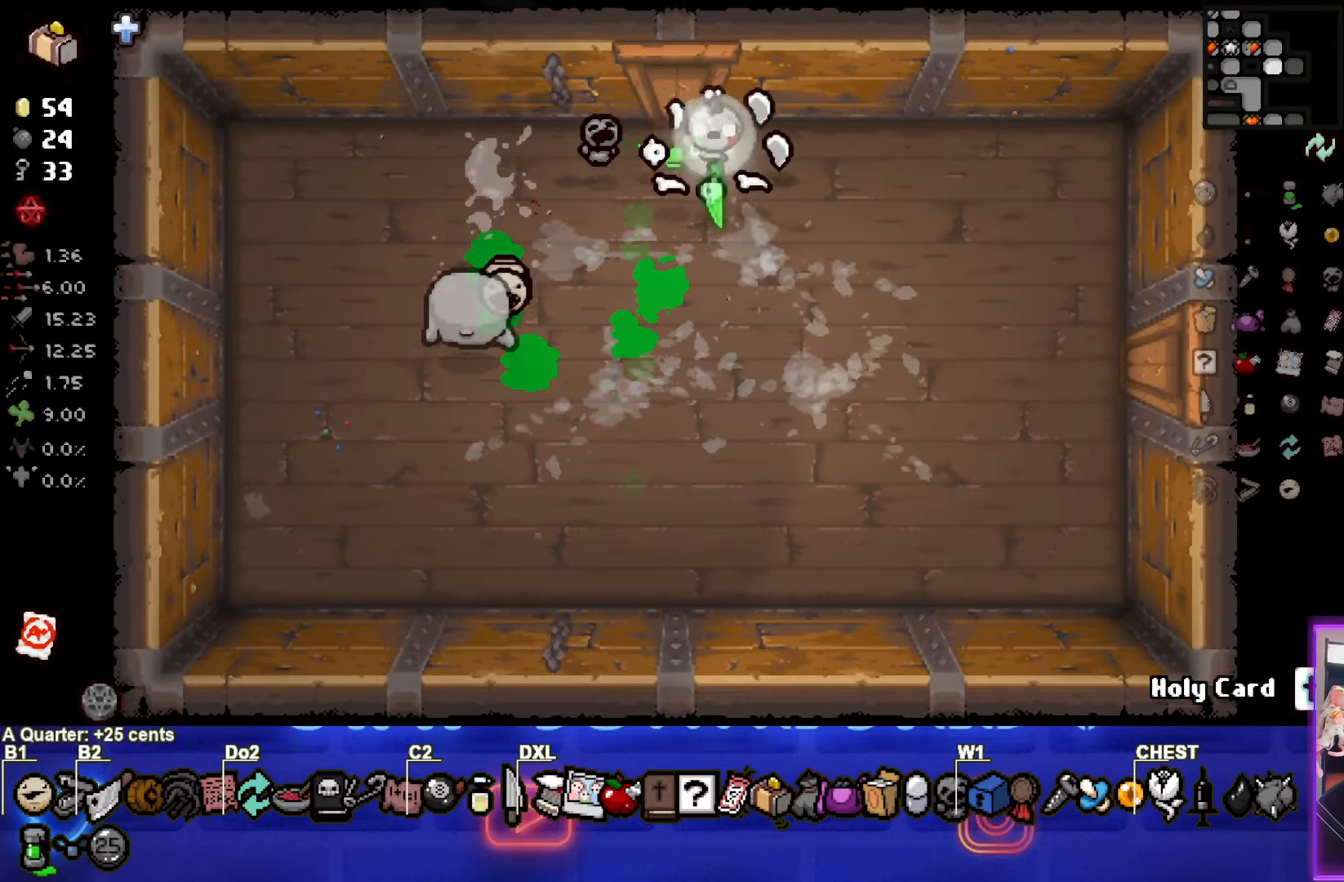
{"buttons": [], "left_stick": "up-right", "events": [[83, "SQUARE", "down"], [233, "left_stick", "down-left"], [350, "SQUARE", "up"], [483, "left_stick", "up-right"]]}
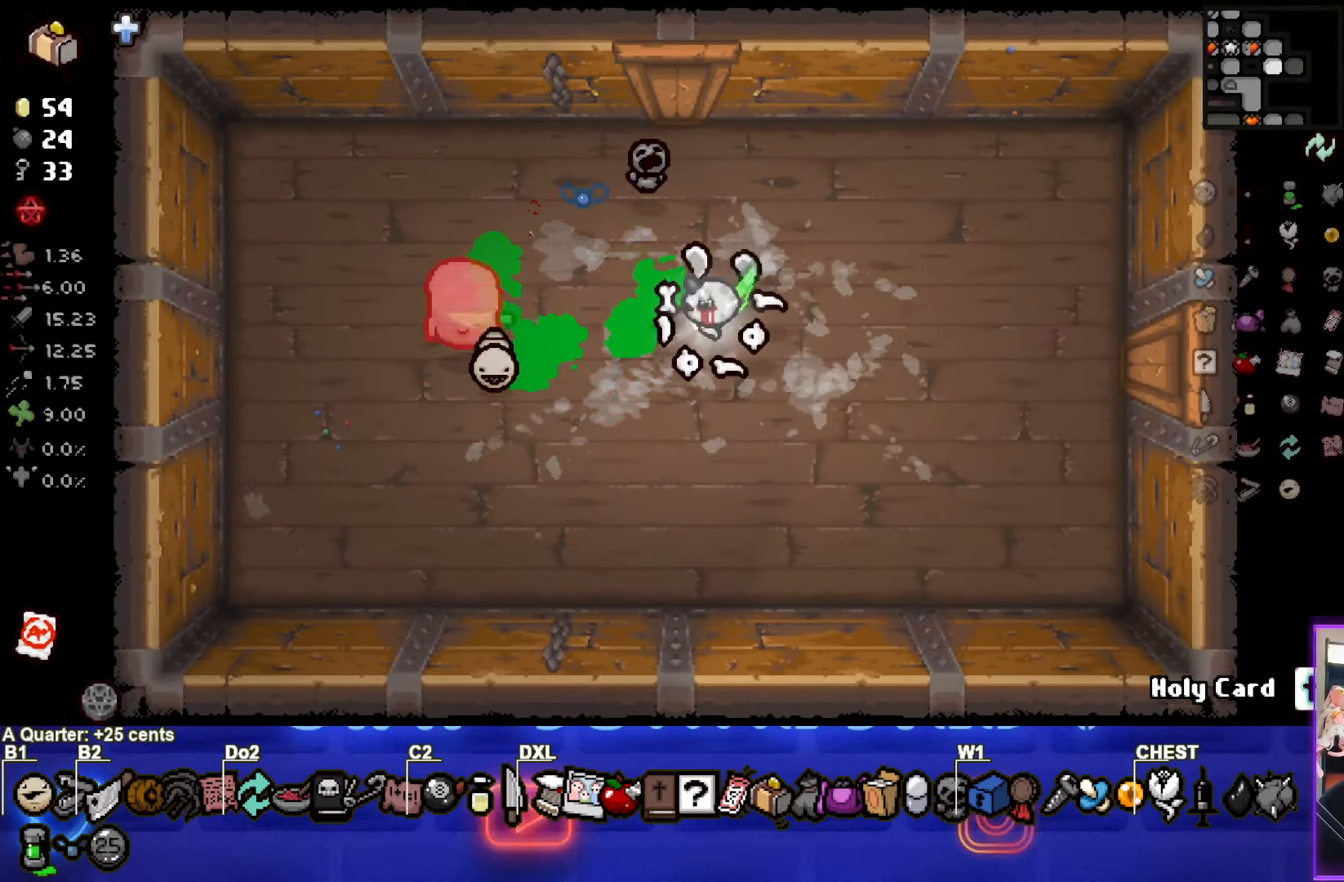
{"buttons": [], "left_stick": "center", "events": [[483, "left_stick", "center"]]}
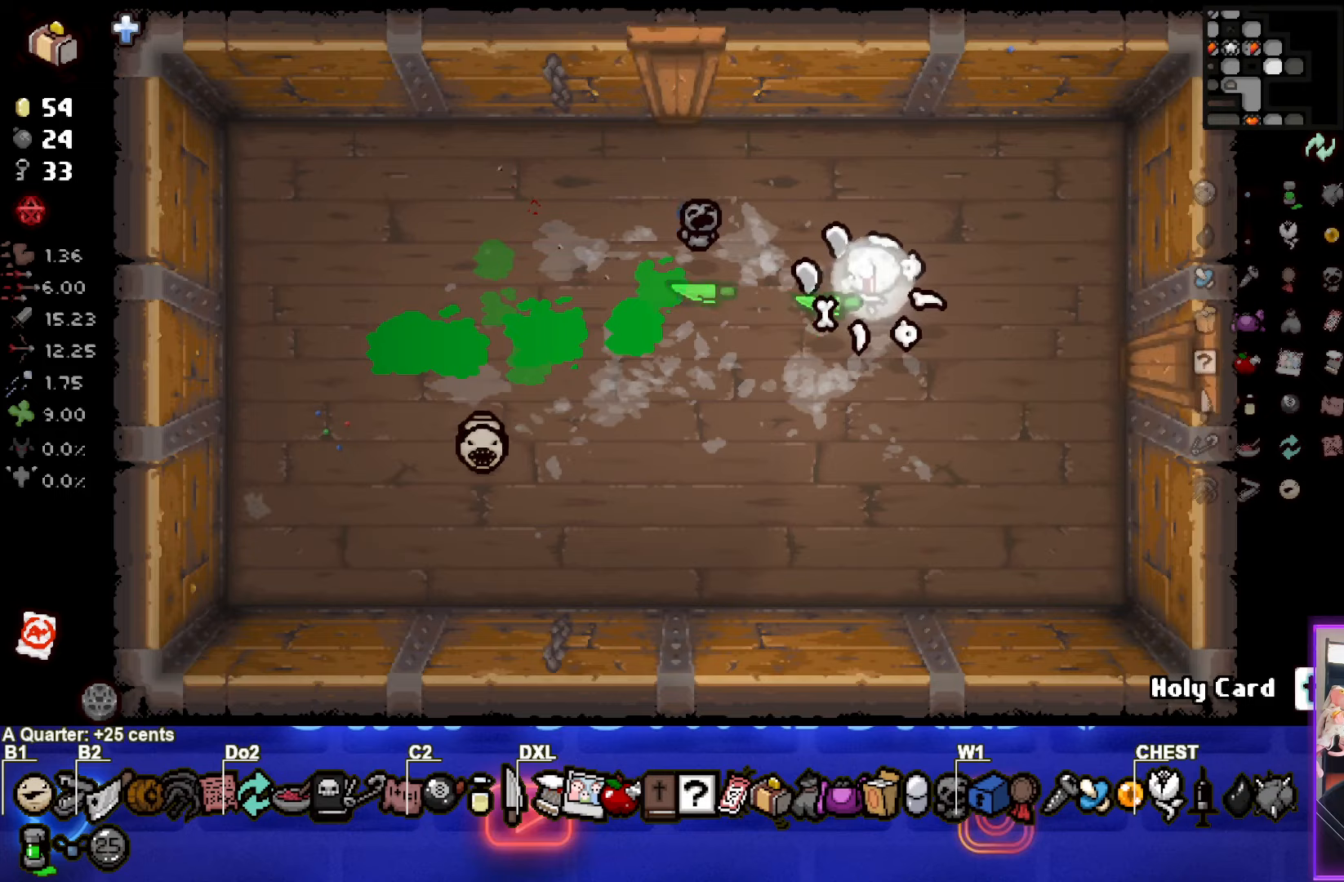
{"buttons": [], "left_stick": "right", "events": [[100, "left_stick", "down-left"], [300, "left_stick", "up-right"], [350, "left_stick", "right"]]}
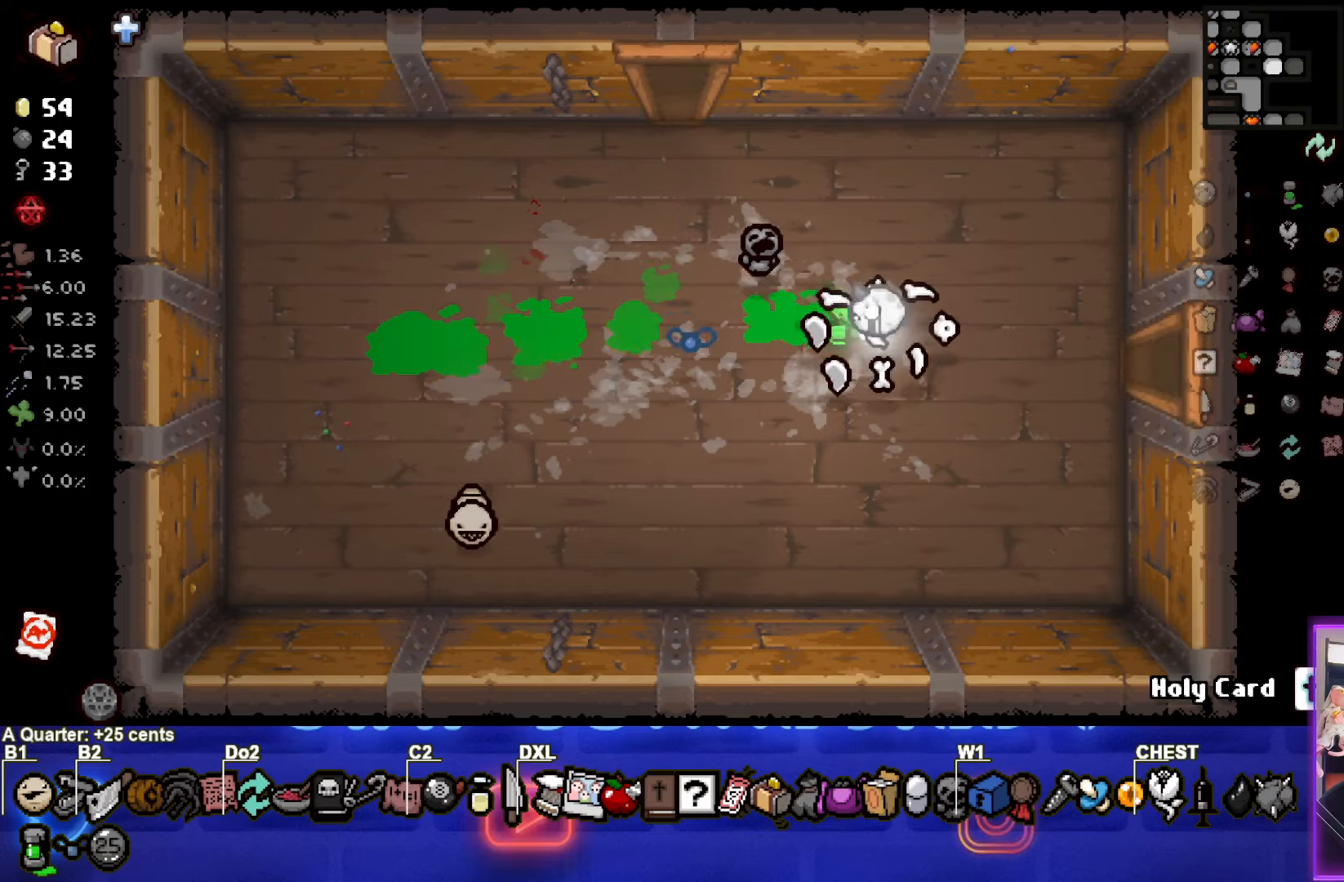
{"buttons": [], "left_stick": "right", "events": []}
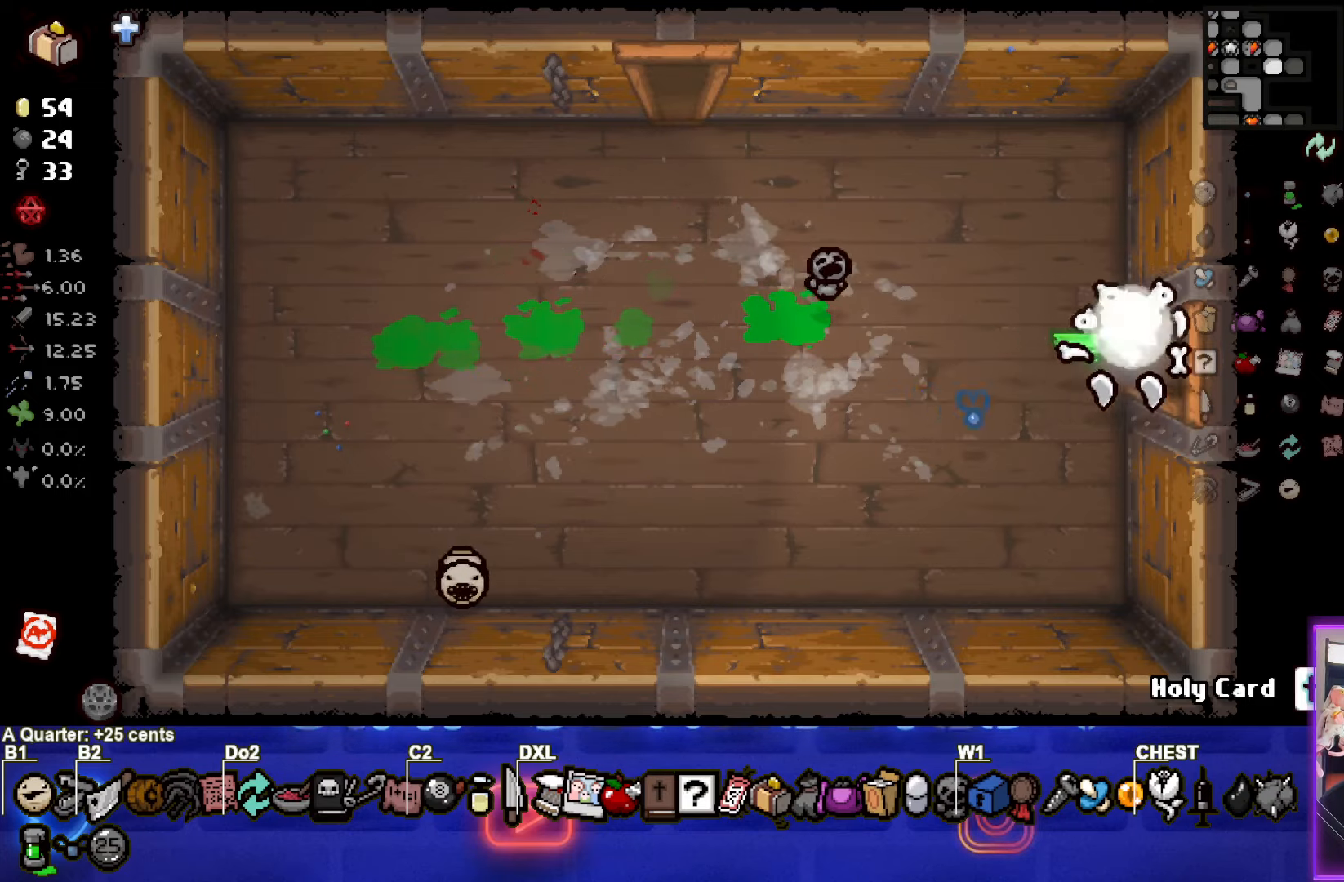
{"buttons": [], "left_stick": "center", "events": [[217, "left_stick", "center"]]}
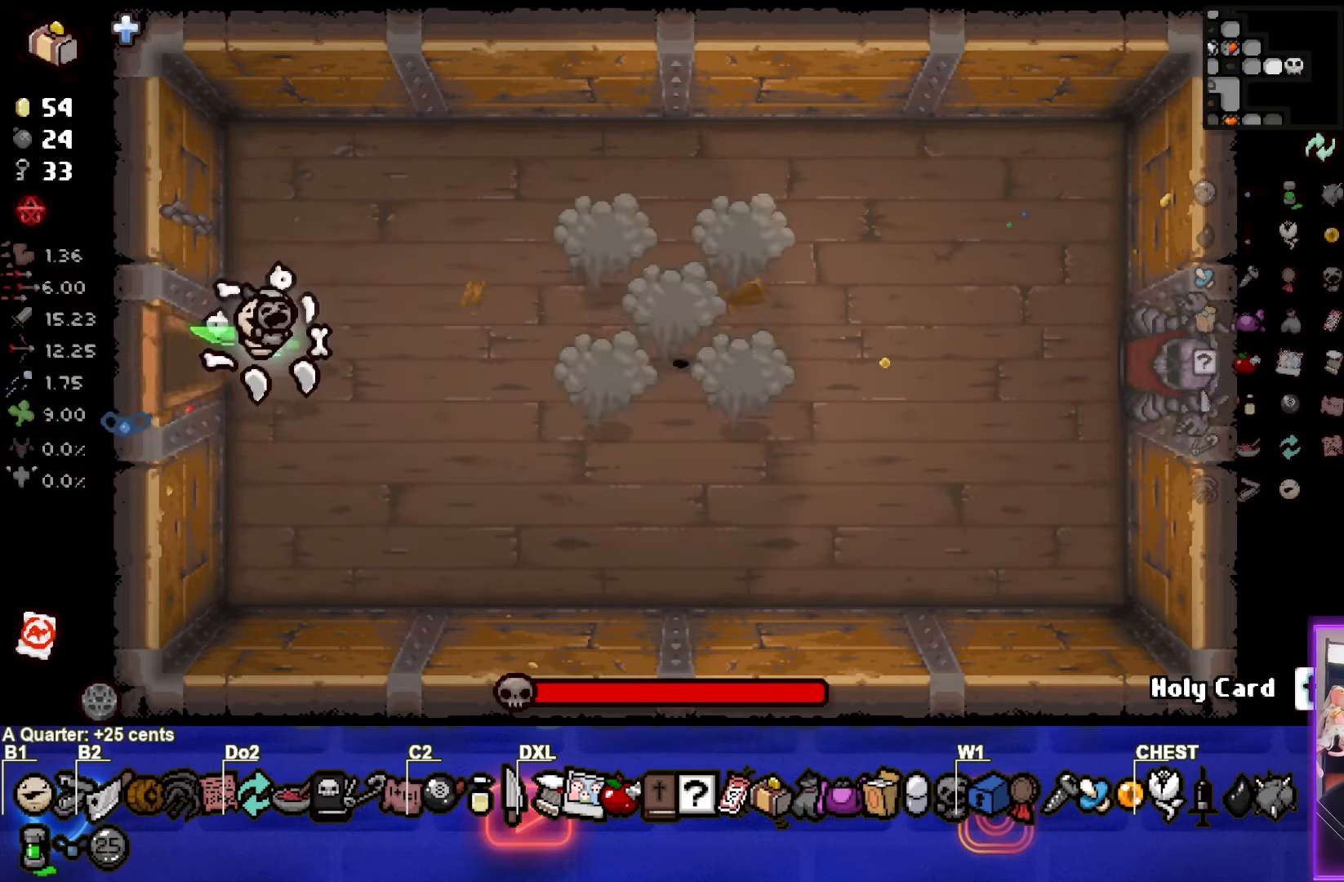
{"buttons": [], "left_stick": "left", "events": [[117, "left_stick", "right"], [167, "CIRCLE", "down"], [417, "CIRCLE", "up"], [500, "left_stick", "left"]]}
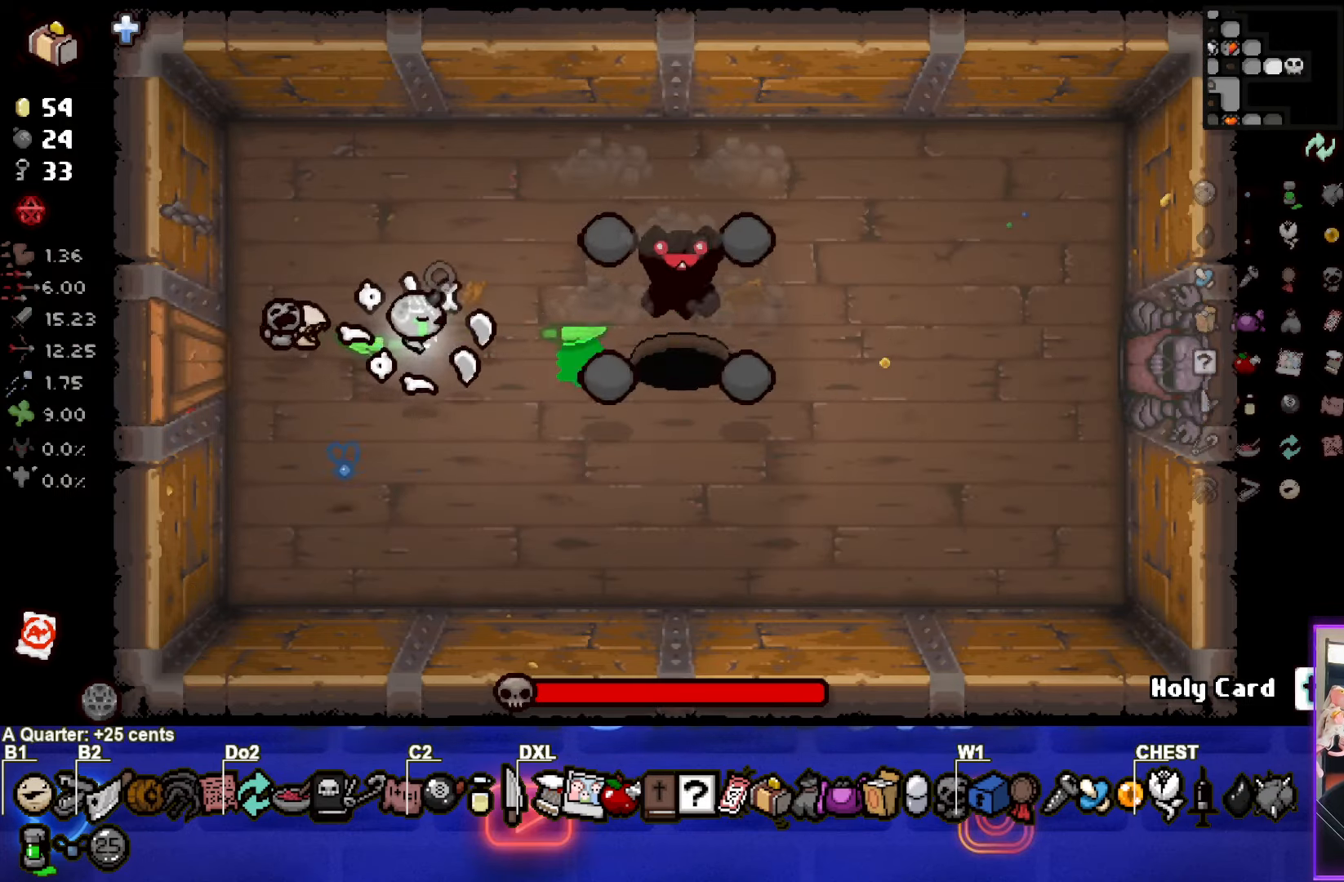
{"buttons": ["L2"], "left_stick": "up", "events": [[450, "left_stick", "up"], [467, "L2", "down"]]}
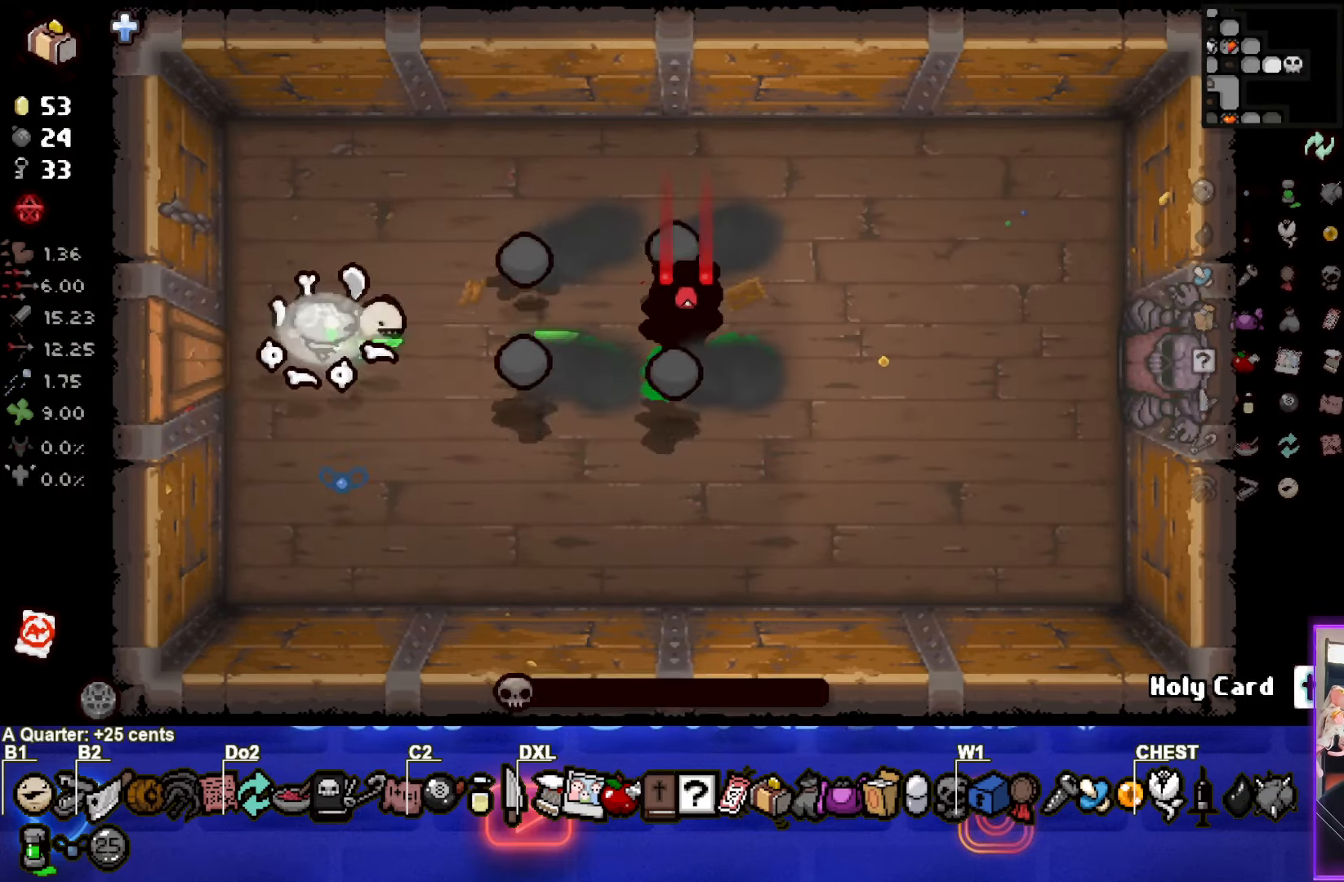
{"buttons": [], "left_stick": "right", "events": [[117, "L2", "up"], [417, "left_stick", "right"]]}
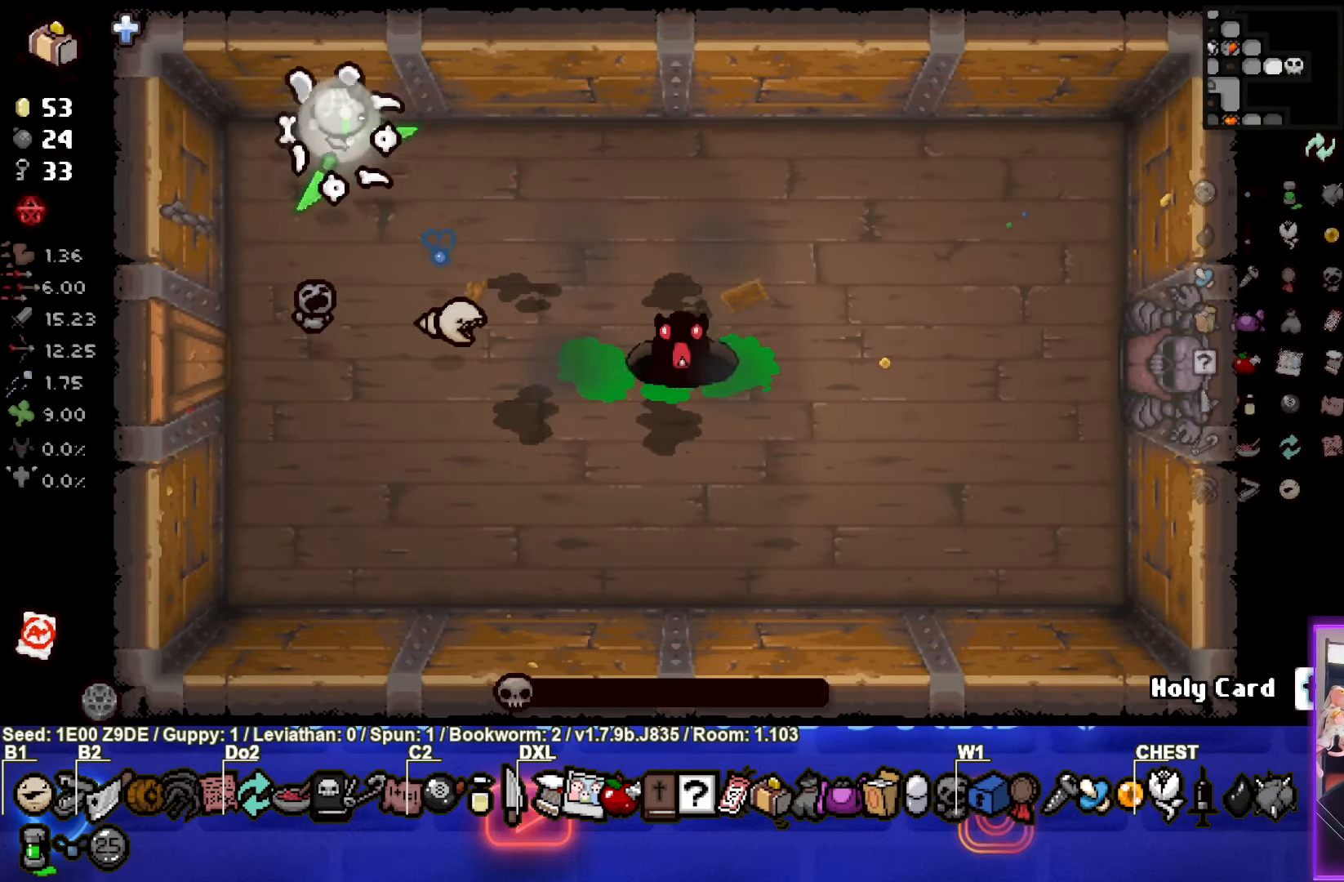
{"buttons": [], "left_stick": "down-right", "events": [[133, "left_stick", "down-right"]]}
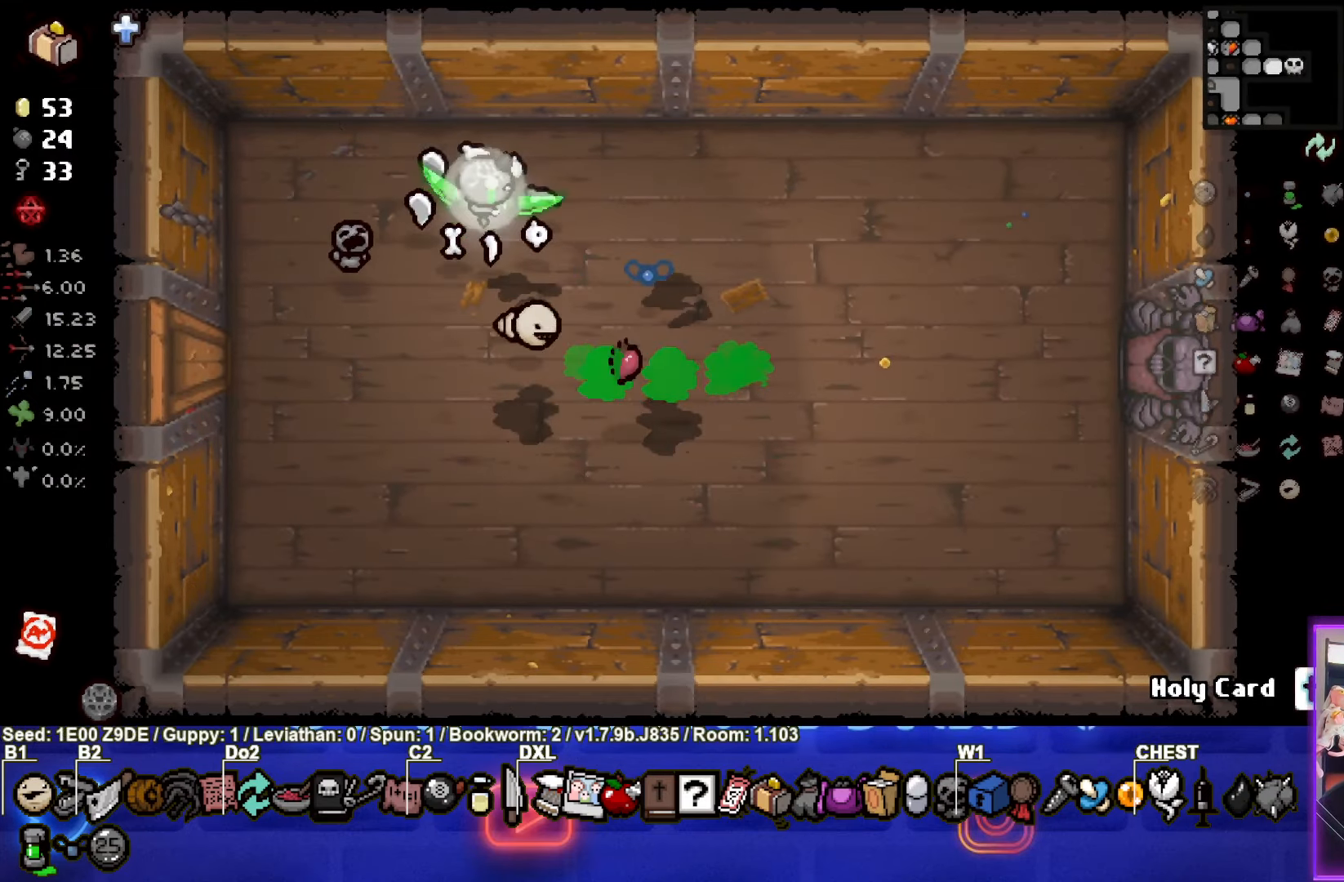
{"buttons": [], "left_stick": "down-right", "events": [[133, "left_stick", "center"], [450, "left_stick", "down-right"]]}
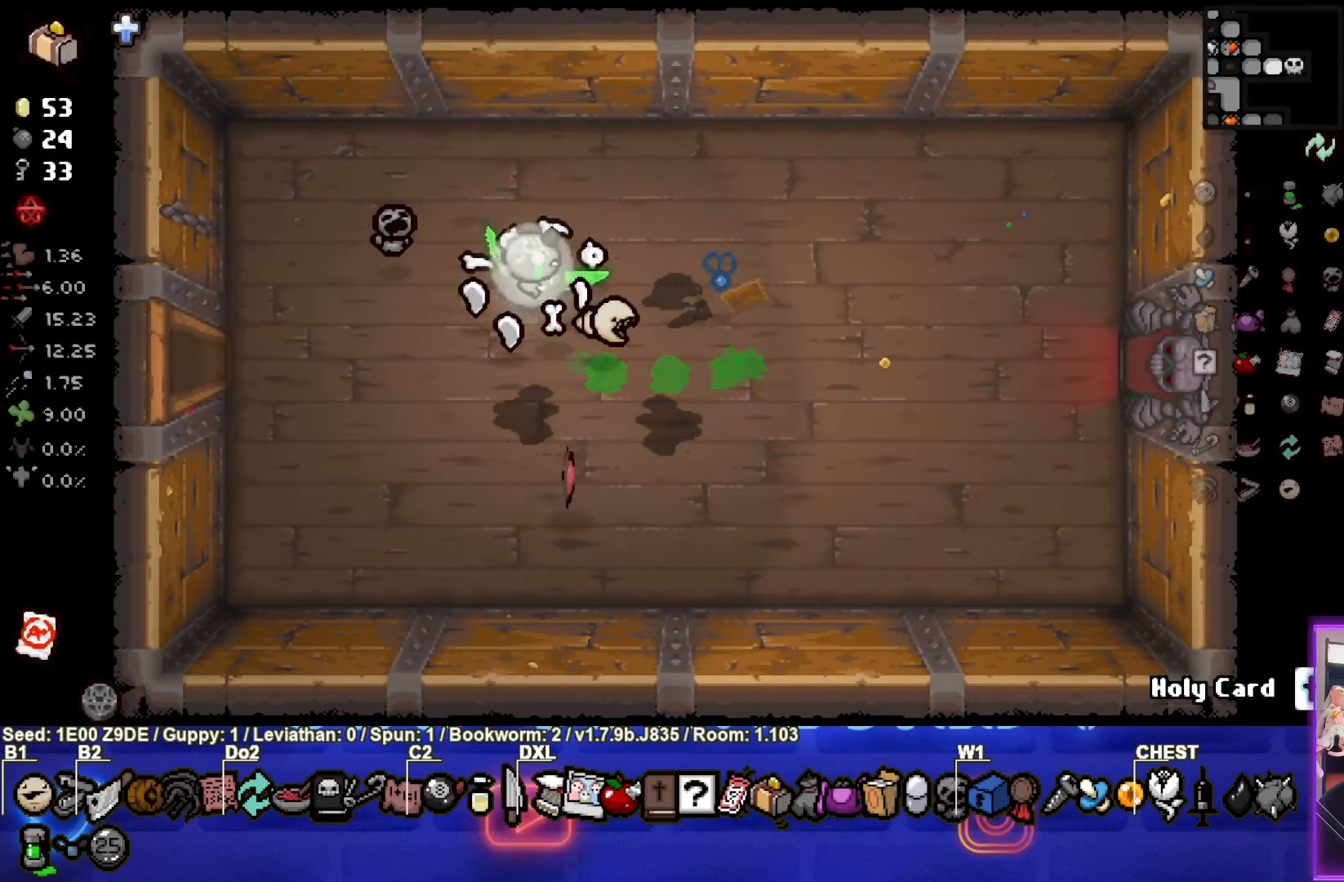
{"buttons": [], "left_stick": "right", "events": [[417, "left_stick", "right"]]}
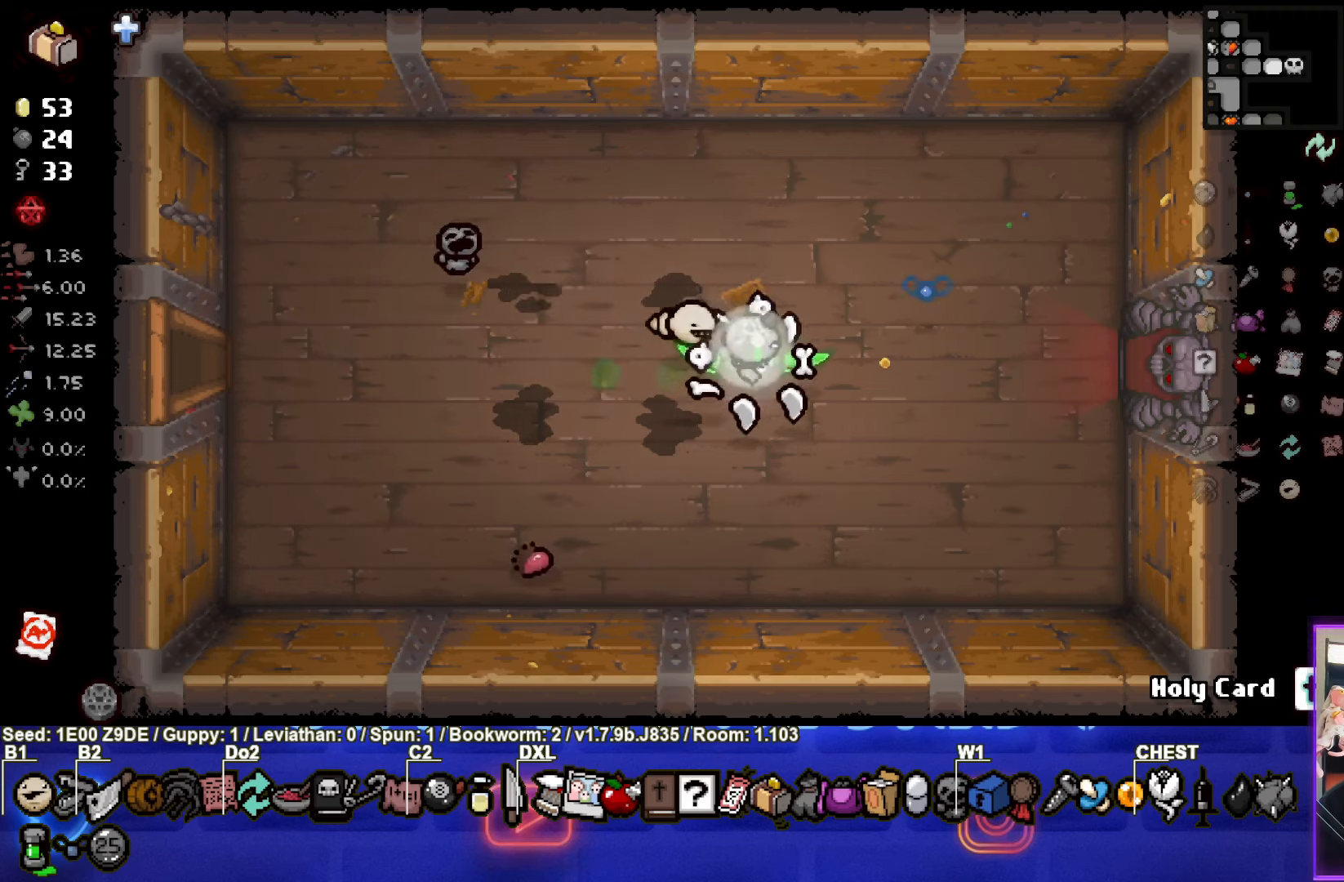
{"buttons": [], "left_stick": "right", "events": []}
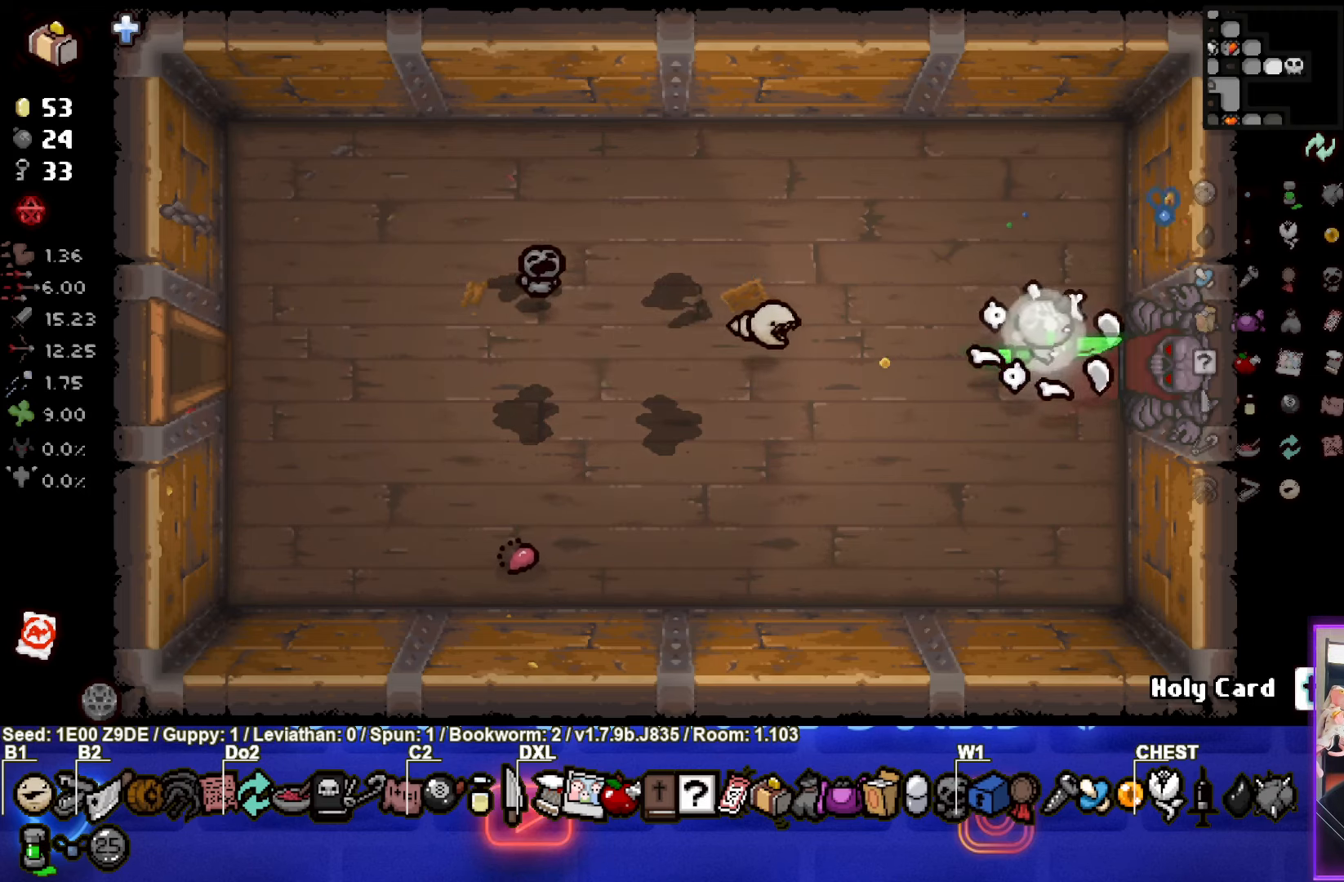
{"buttons": ["CROSS"], "left_stick": "right", "events": [[400, "CROSS", "down"]]}